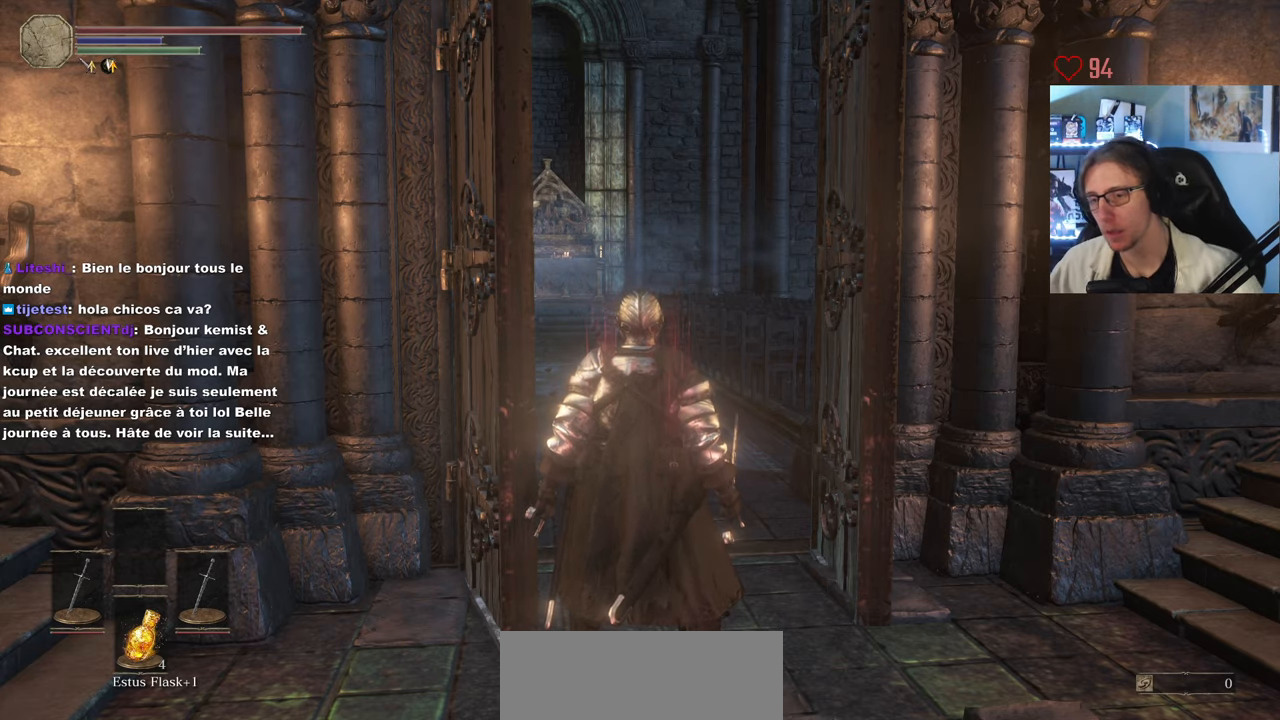
Gameplay with keyboard and mouse; each line is a JSON object with the keys and mouse buttons held at the frame after it. "events" lists presses ("down") and releases ("up") of "0", "1", "2", "3", "4", "a", "alt", "ctrl", "d", "down", "e", "f", "g", "left", "q", "r", "return", "right", "s", "shift", "space", "tab", "up", "z", "mouse_left", "mouse_wheel", "mouse_right", "mouse_mb4" and "mouse_mb5" between this image and that frame as [ms after this image, input, new state], when the widget could be followed in between. "mouse_left", "mouse_wheel", "mouse_right", "mouse_mb4", "mouse_mb5" = the "left", "wheel", "right", "mb4", "mb5" buttons of the "mouse" list. No other keys are recorded. "wheel" means that the mouse wheel is clicked or scrolled. Not read: mouse_move.
{"keys": ["z"], "mouse": [], "events": [[484, "z", "down"]]}
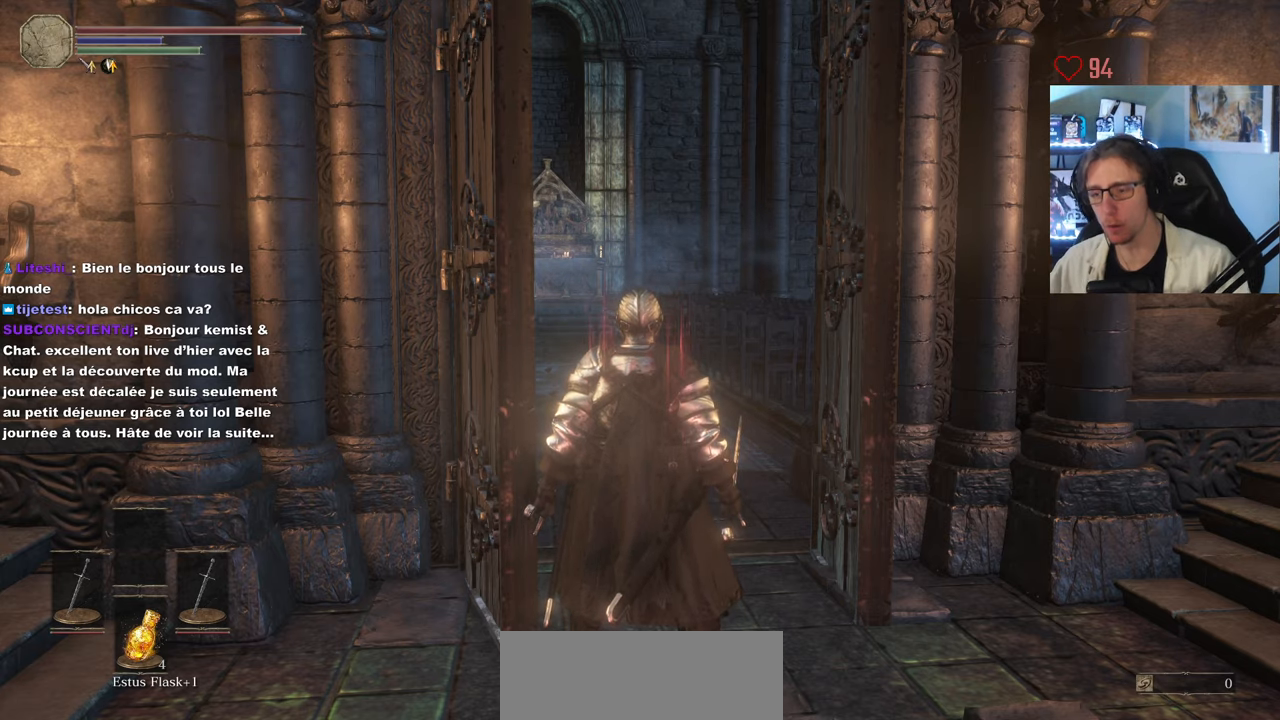
{"keys": ["z"], "mouse": [], "events": []}
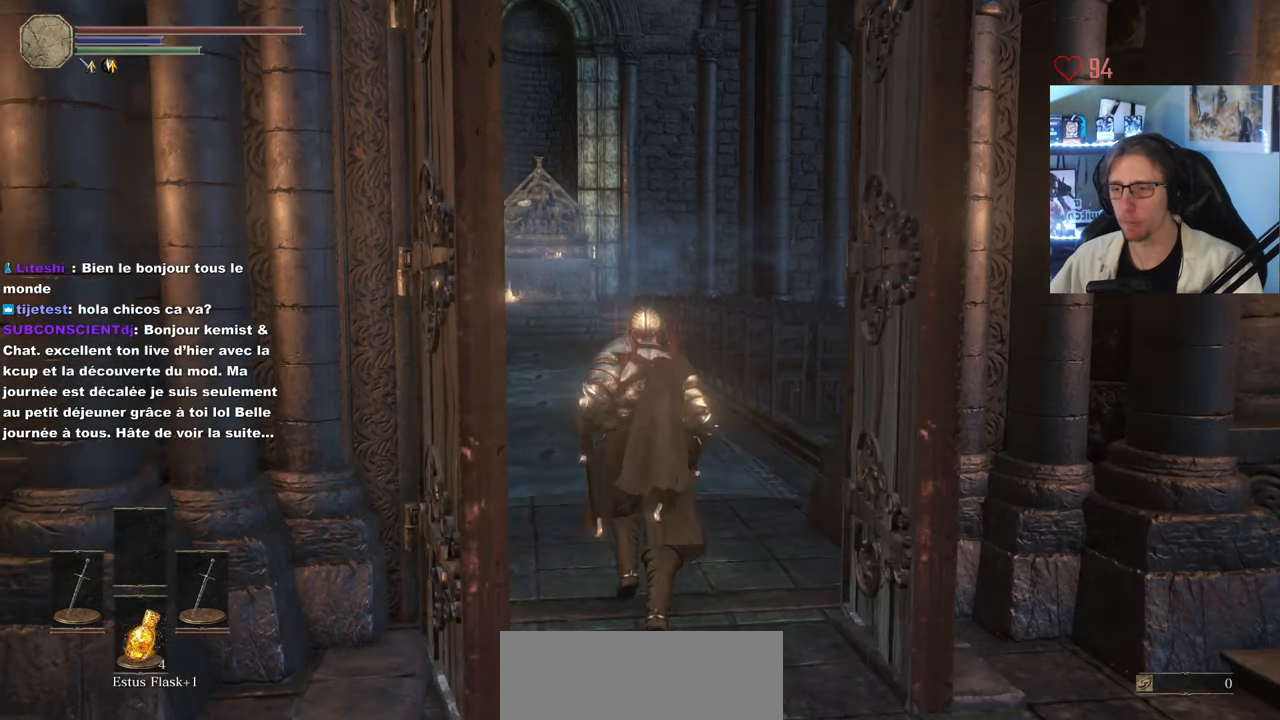
{"keys": ["z"], "mouse": [], "events": []}
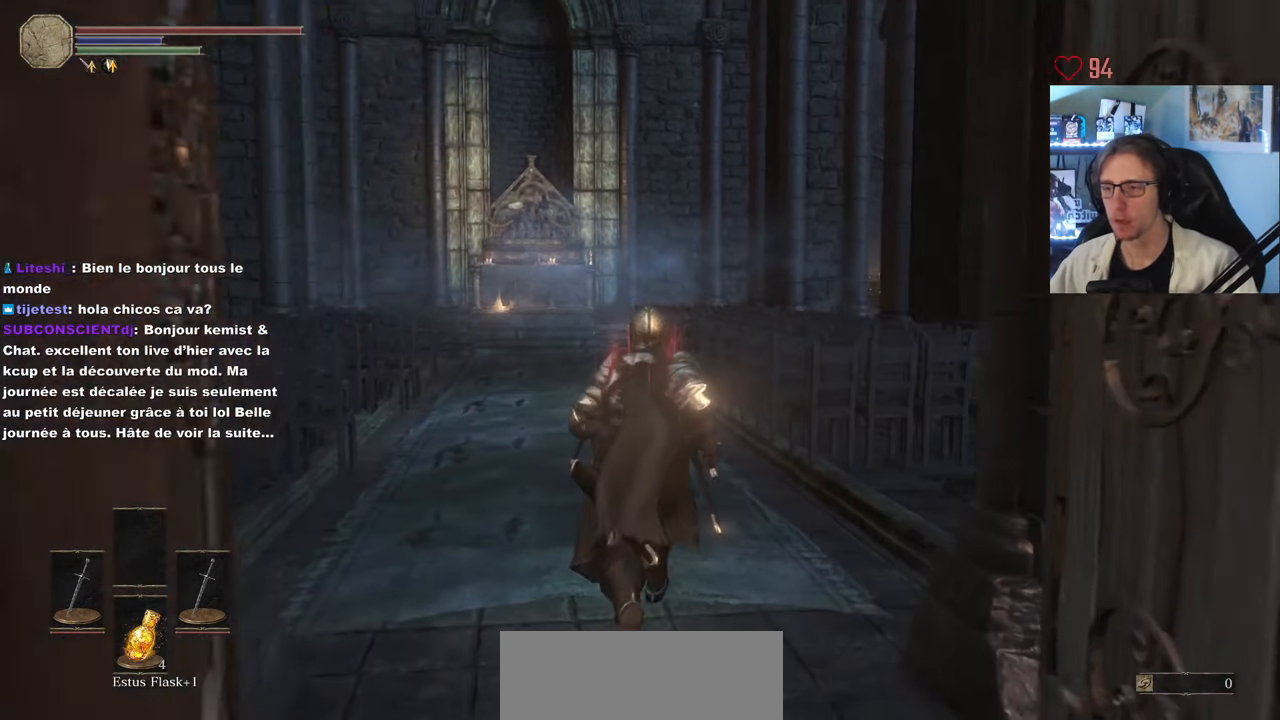
{"keys": ["space", "z"], "mouse": [], "events": [[234, "space", "down"]]}
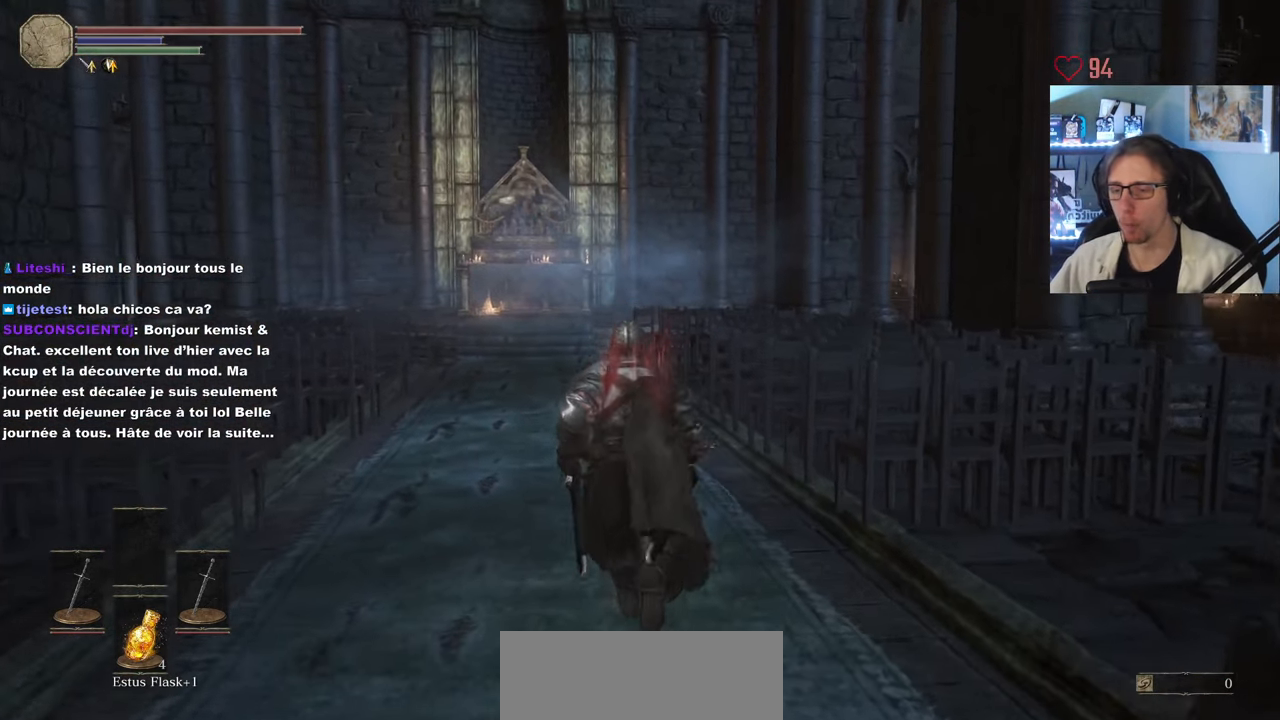
{"keys": ["q", "space", "z"], "mouse": [], "events": [[450, "q", "down"]]}
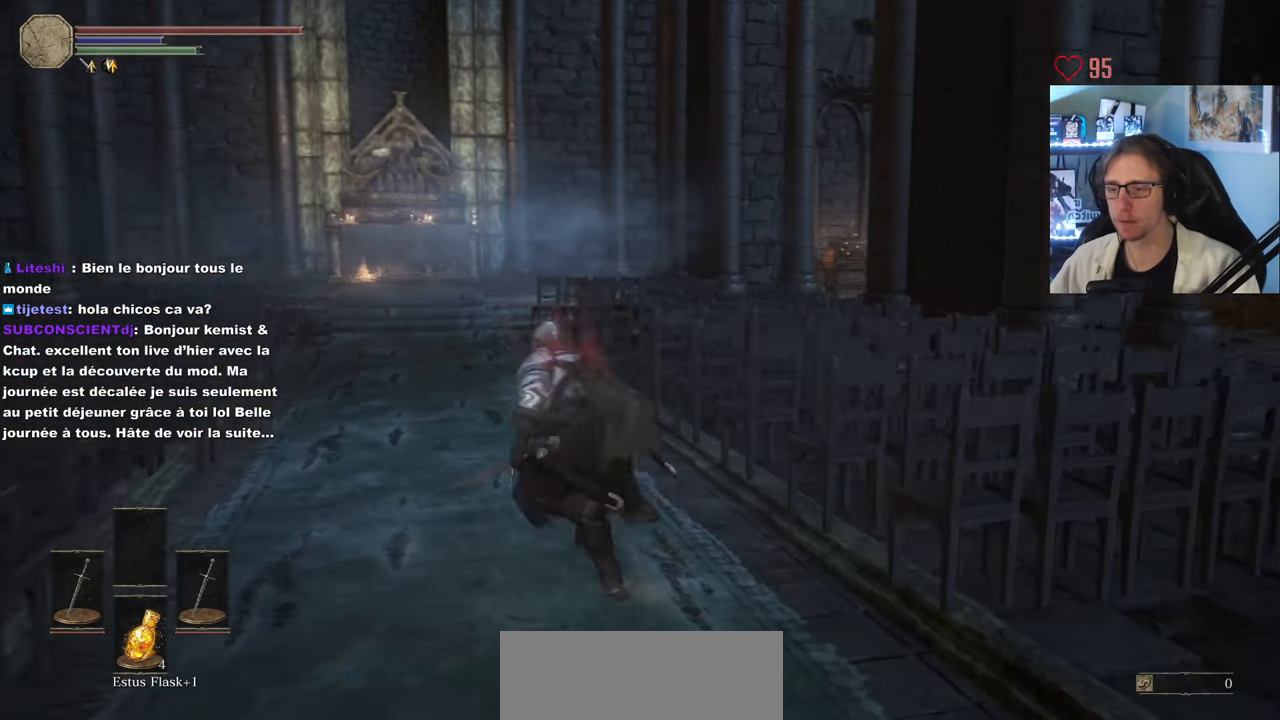
{"keys": ["q", "space", "z"], "mouse": [], "events": [[150, "q", "up"], [334, "q", "down"]]}
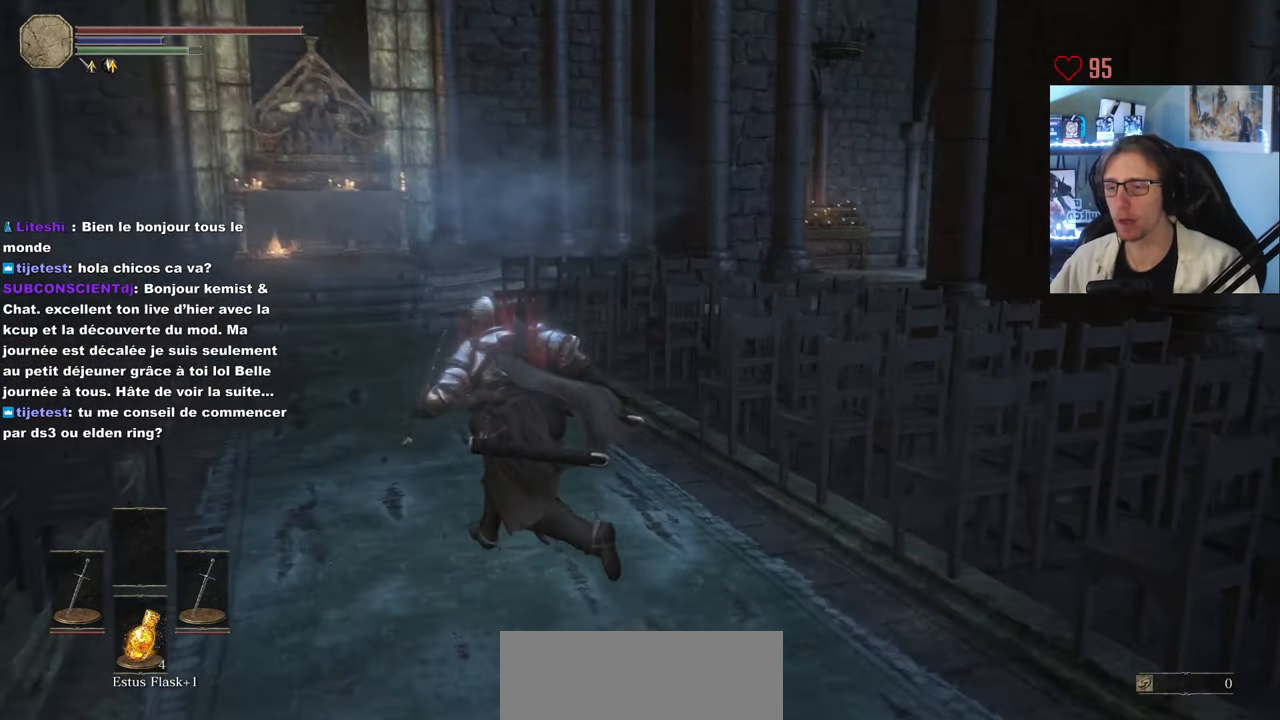
{"keys": ["q", "space", "z"], "mouse": [], "events": []}
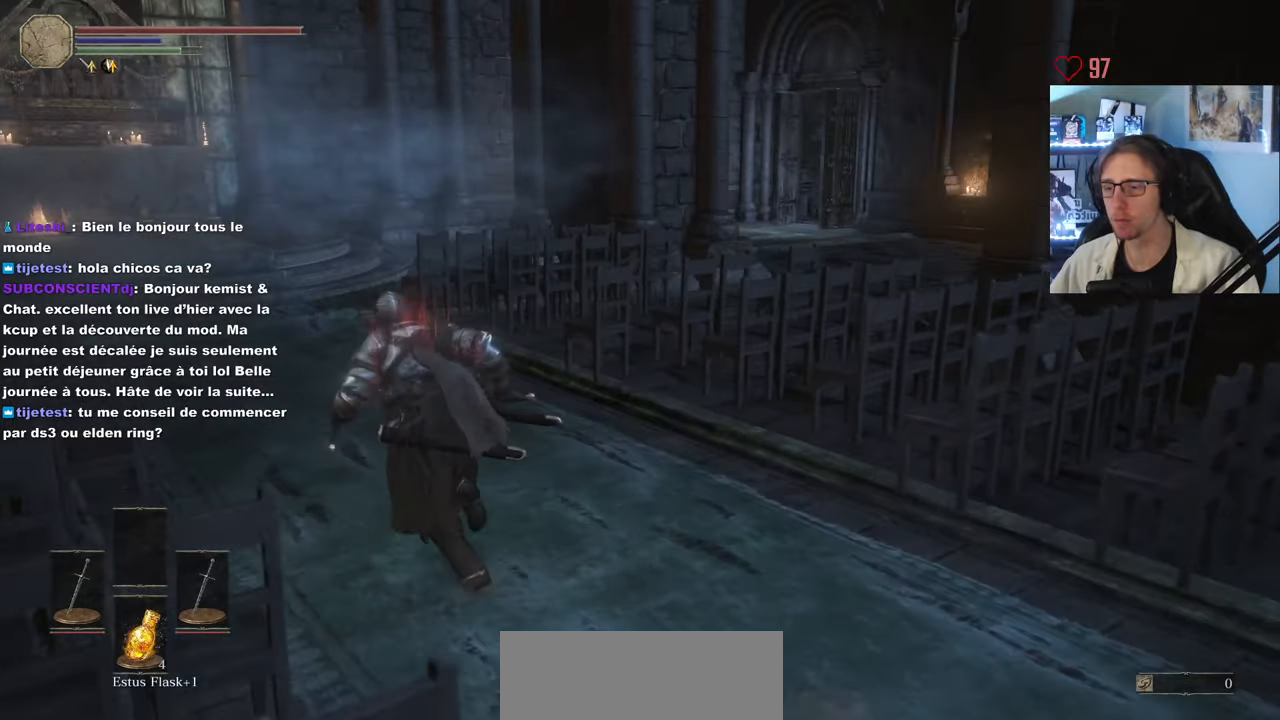
{"keys": ["q", "space", "z"], "mouse": [], "events": [[83, "q", "up"], [400, "q", "down"]]}
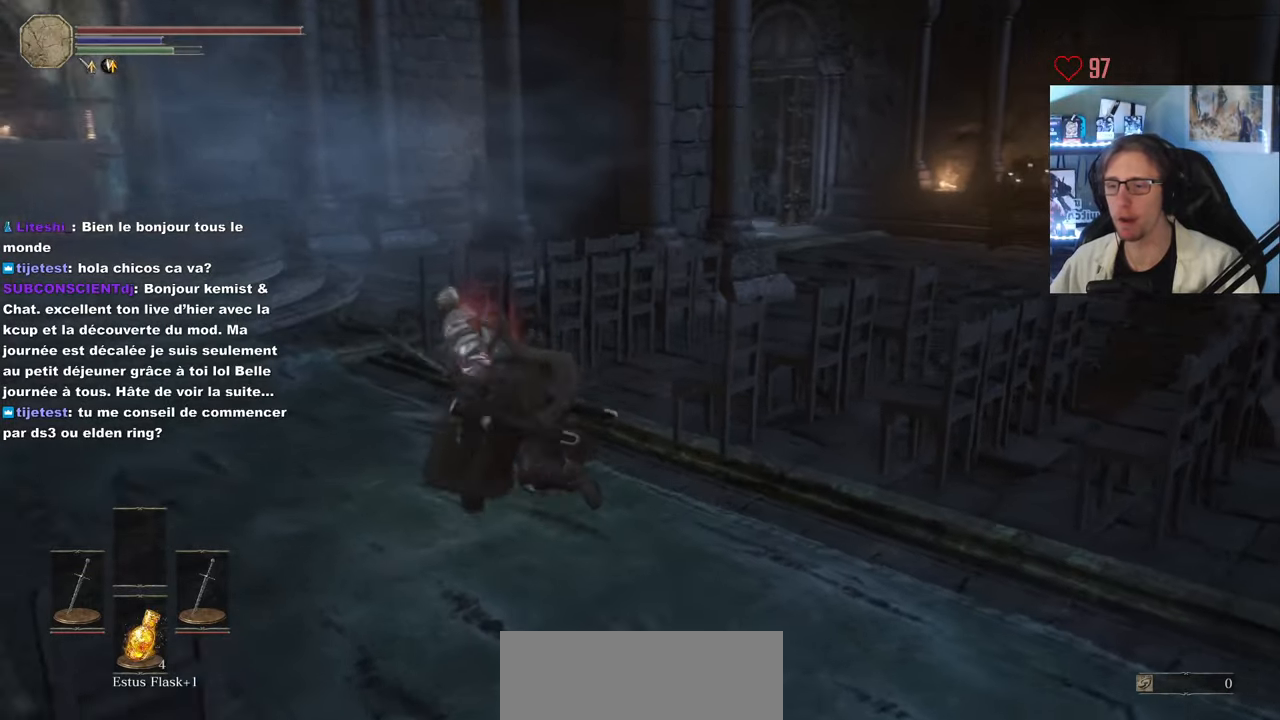
{"keys": ["z"], "mouse": [], "events": [[100, "q", "up"], [183, "space", "up"]]}
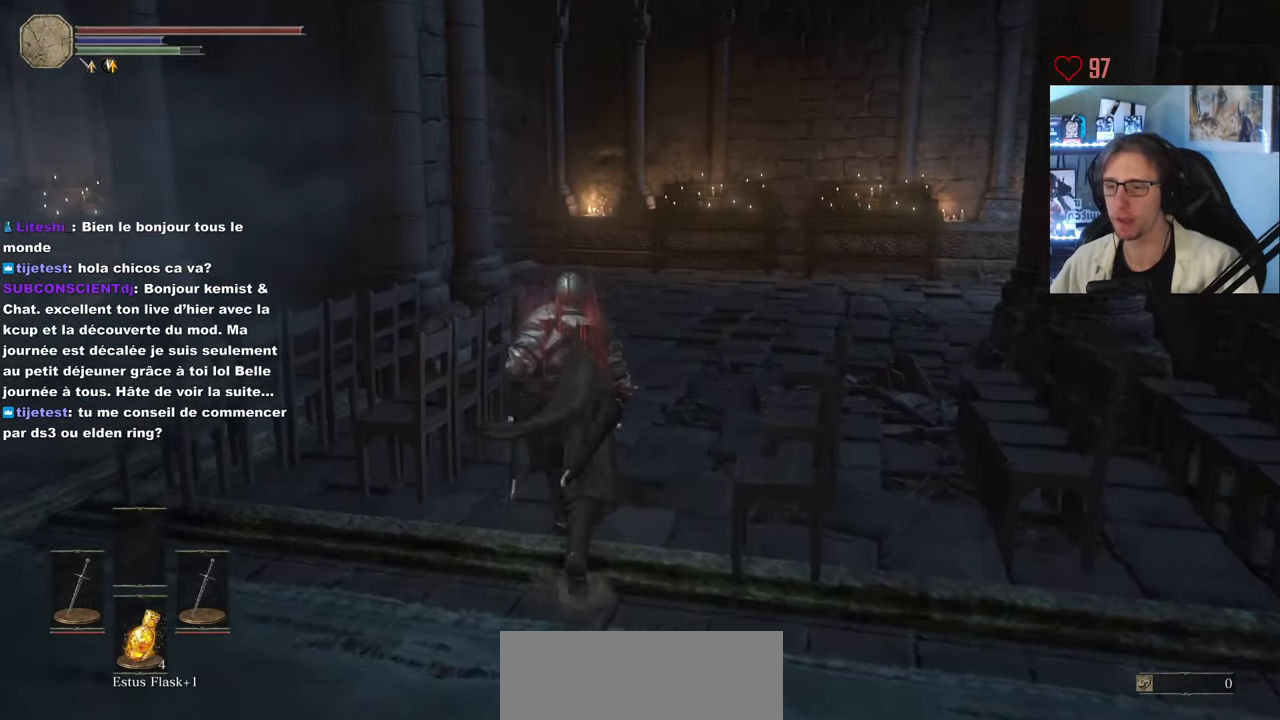
{"keys": ["z"], "mouse": [], "events": []}
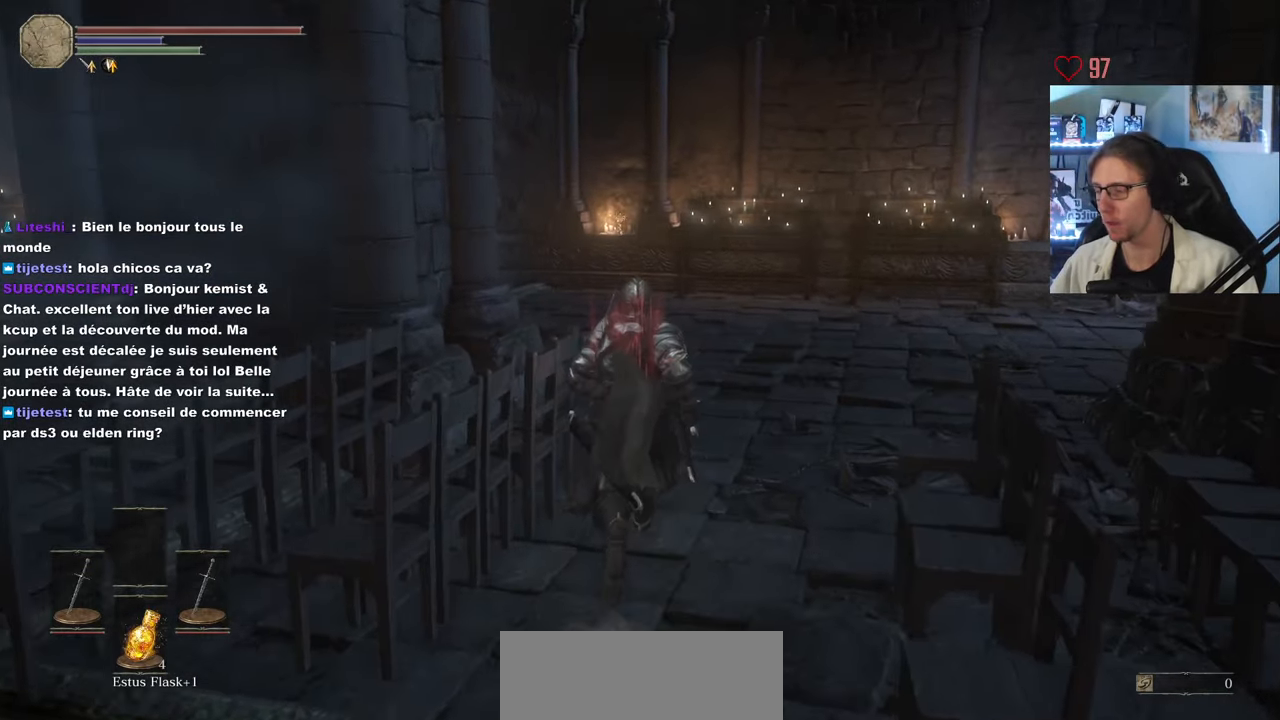
{"keys": ["z"], "mouse": [], "events": []}
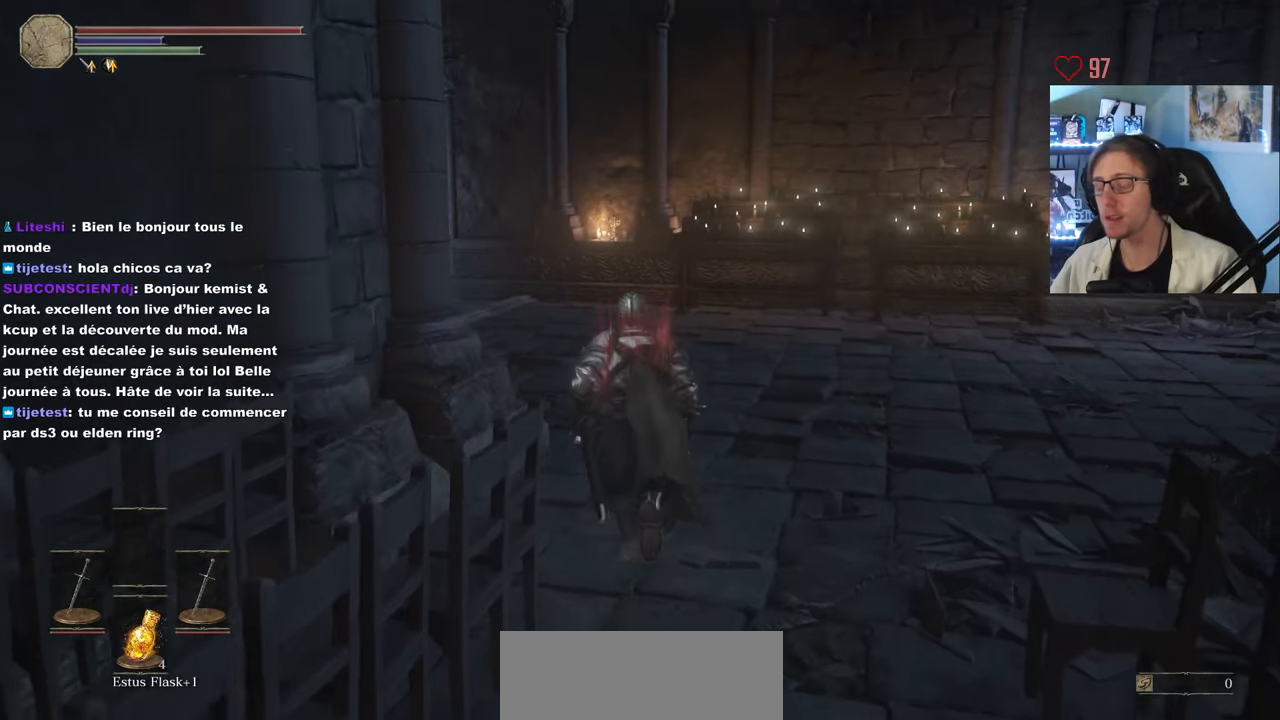
{"keys": ["z"], "mouse": [], "events": []}
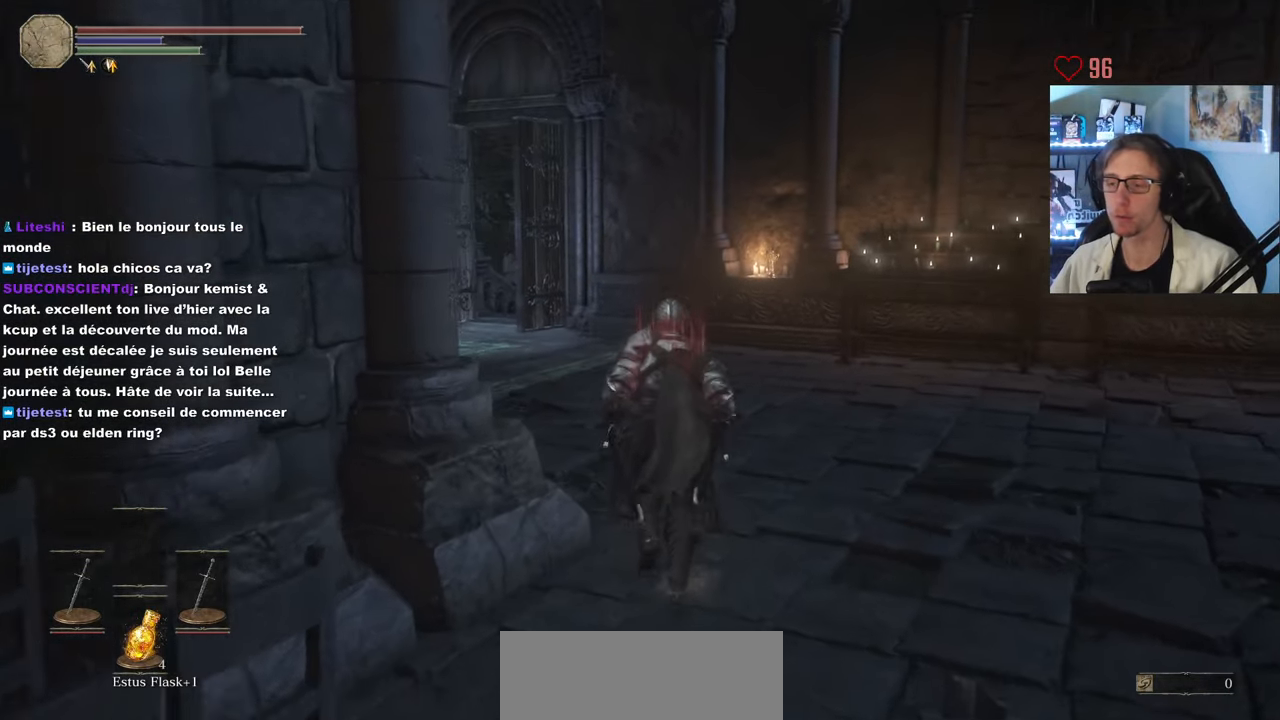
{"keys": ["z"], "mouse": [], "events": []}
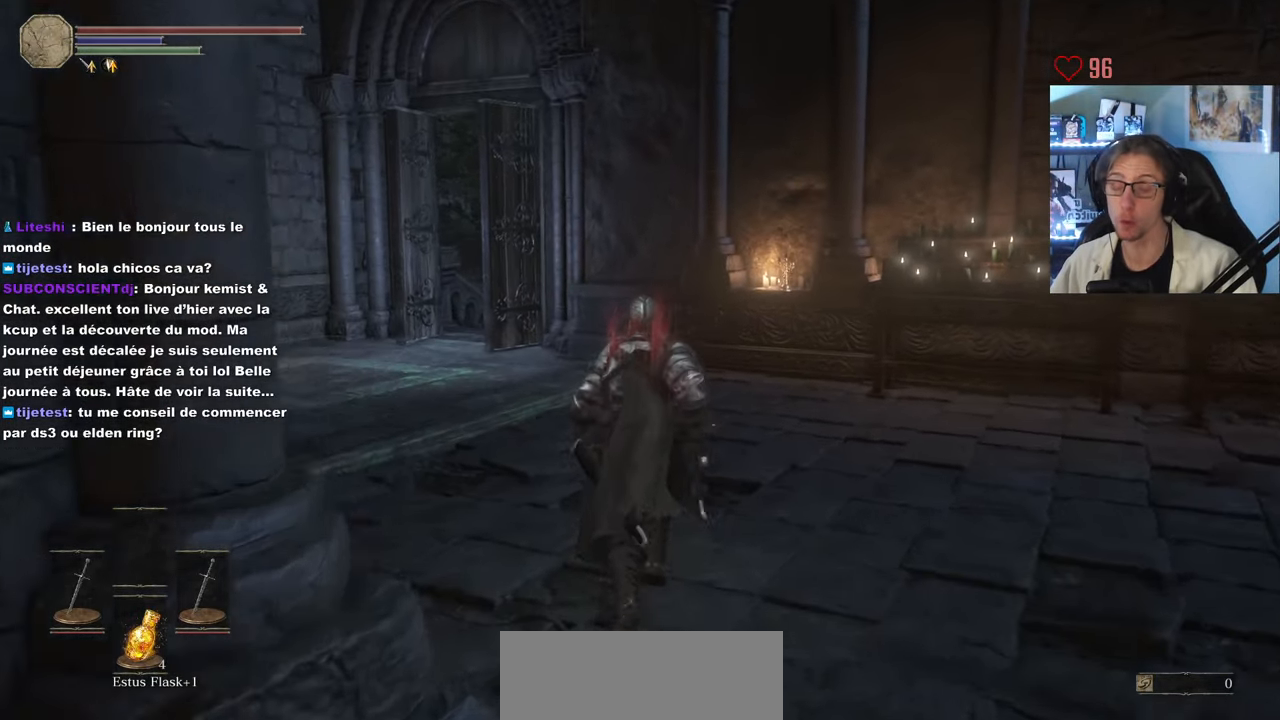
{"keys": ["q", "z"], "mouse": [], "events": [[500, "q", "down"]]}
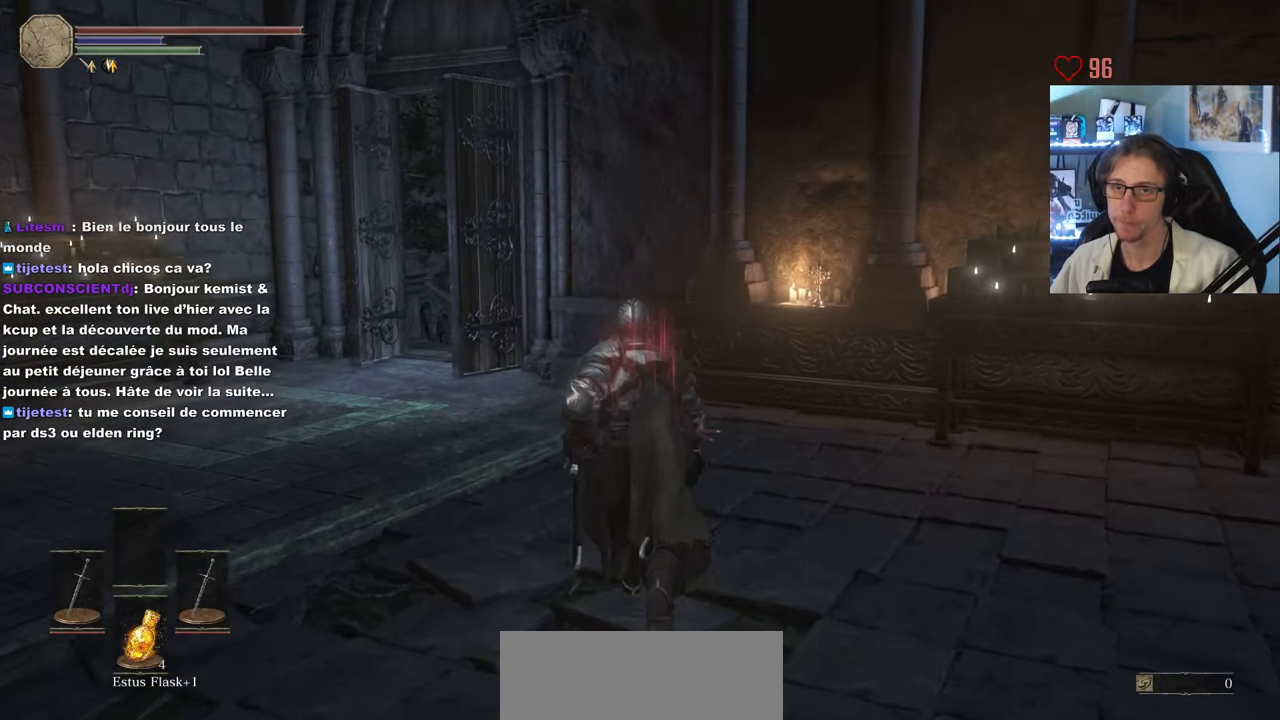
{"keys": ["q", "space", "z"], "mouse": [], "events": [[383, "space", "down"]]}
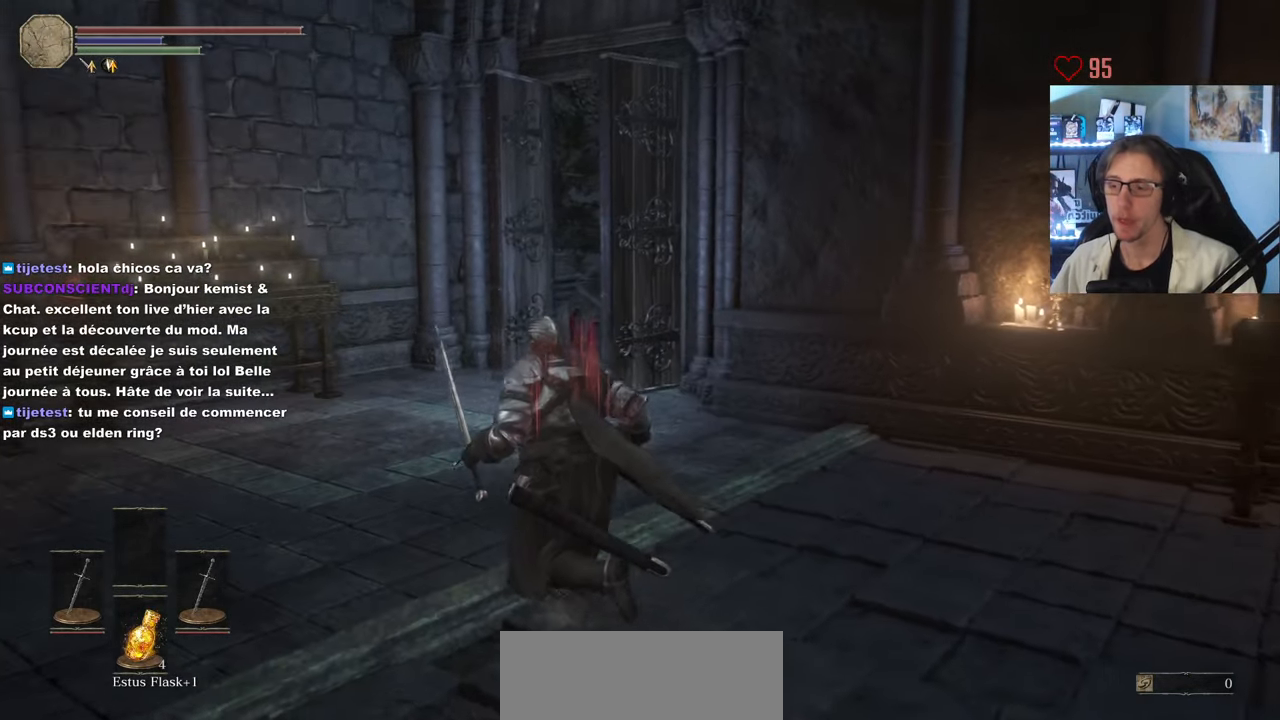
{"keys": ["space", "z"], "mouse": [], "events": [[66, "q", "up"]]}
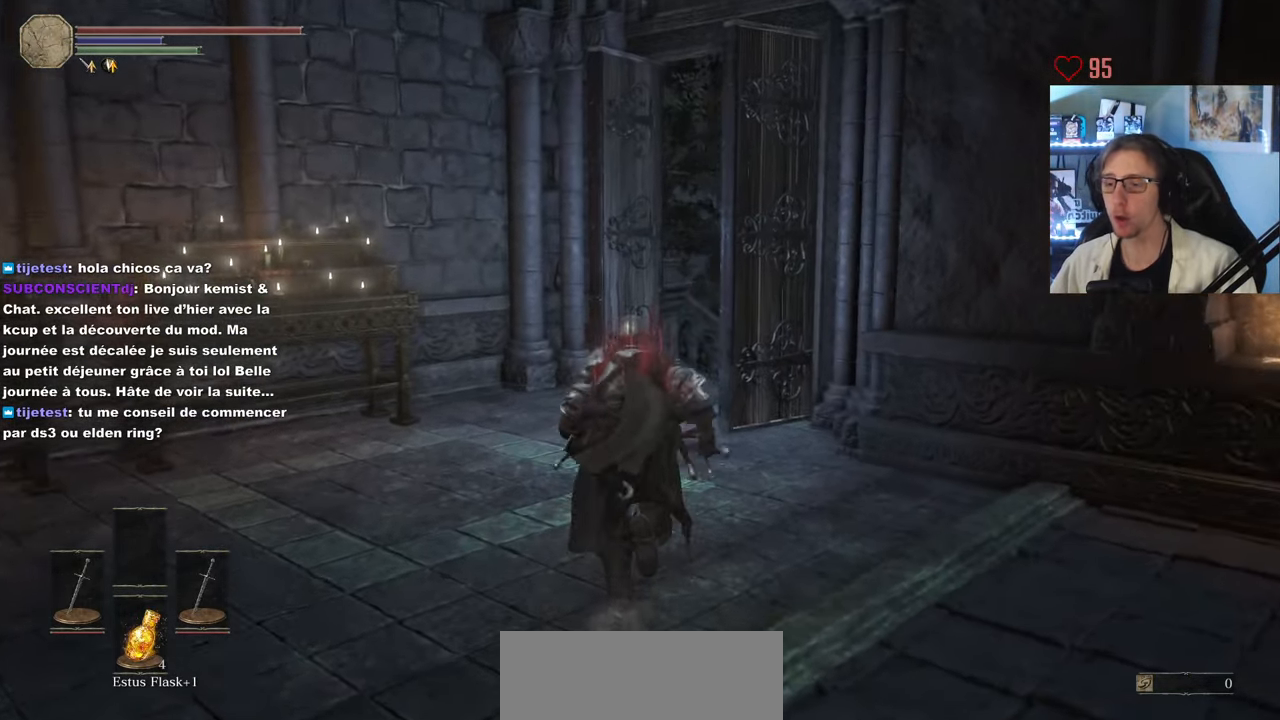
{"keys": ["space", "z"], "mouse": [], "events": []}
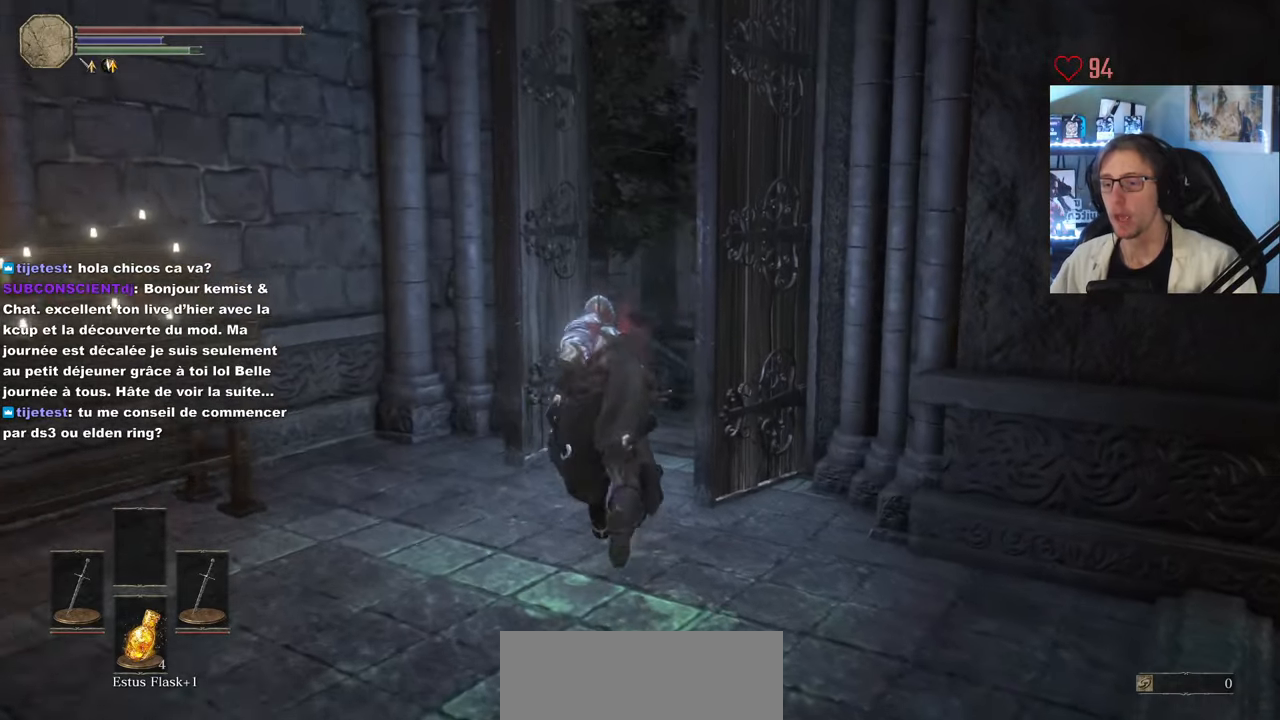
{"keys": ["z"], "mouse": [], "events": [[467, "space", "up"]]}
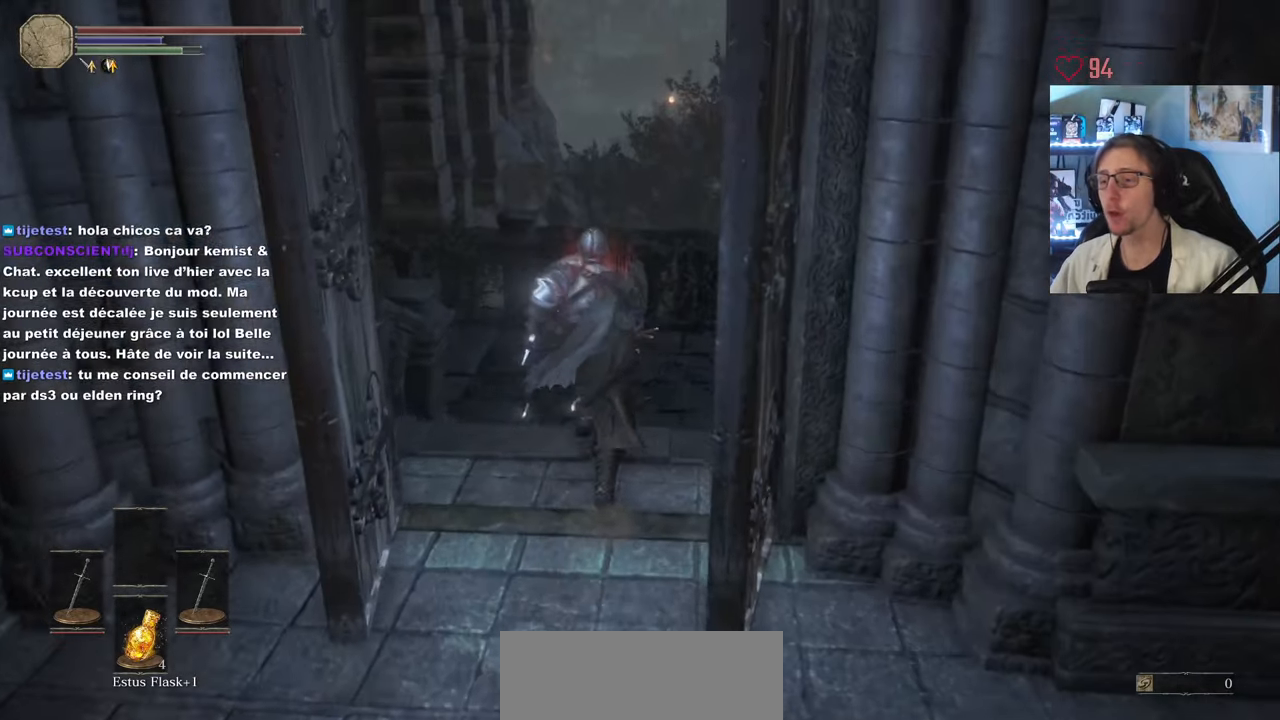
{"keys": [], "mouse": [], "events": [[200, "z", "up"]]}